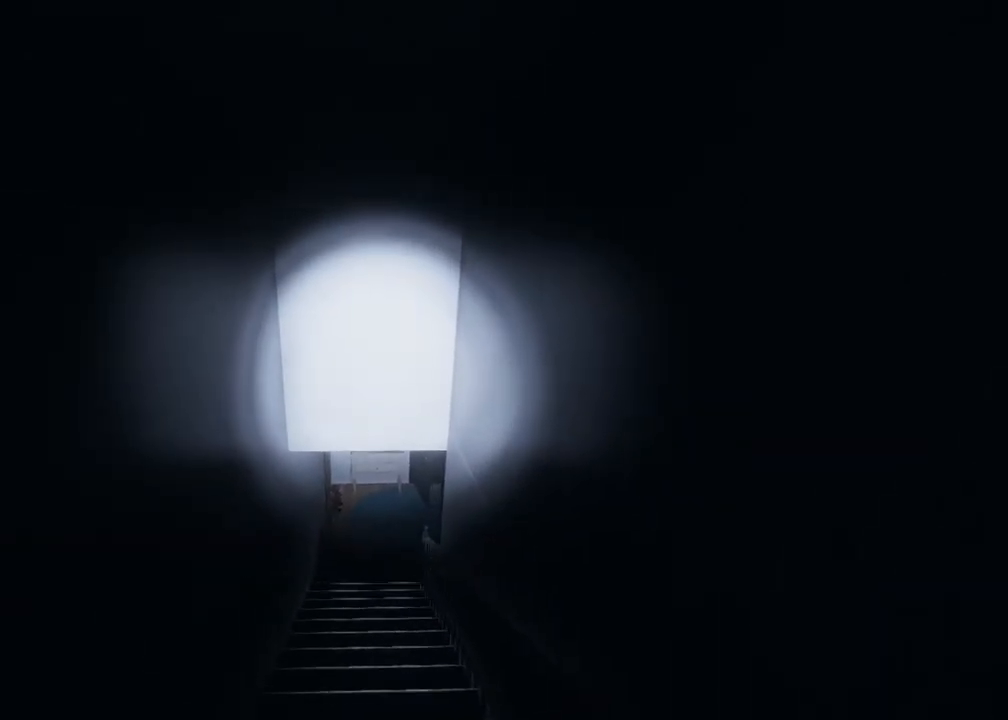
Gameplay with a controller (Xbox layout); each line is a JSON object with the inputs held at the frame after it. "events" lists button and stick changes between this image and that frame as [ms after this image, input, new state], when the widget could be followed in between.
{"buttons": ["L3"], "left_stick": "up", "right_stick": "center", "events": [[83, "left_stick", "up"], [317, "L3", "down"]]}
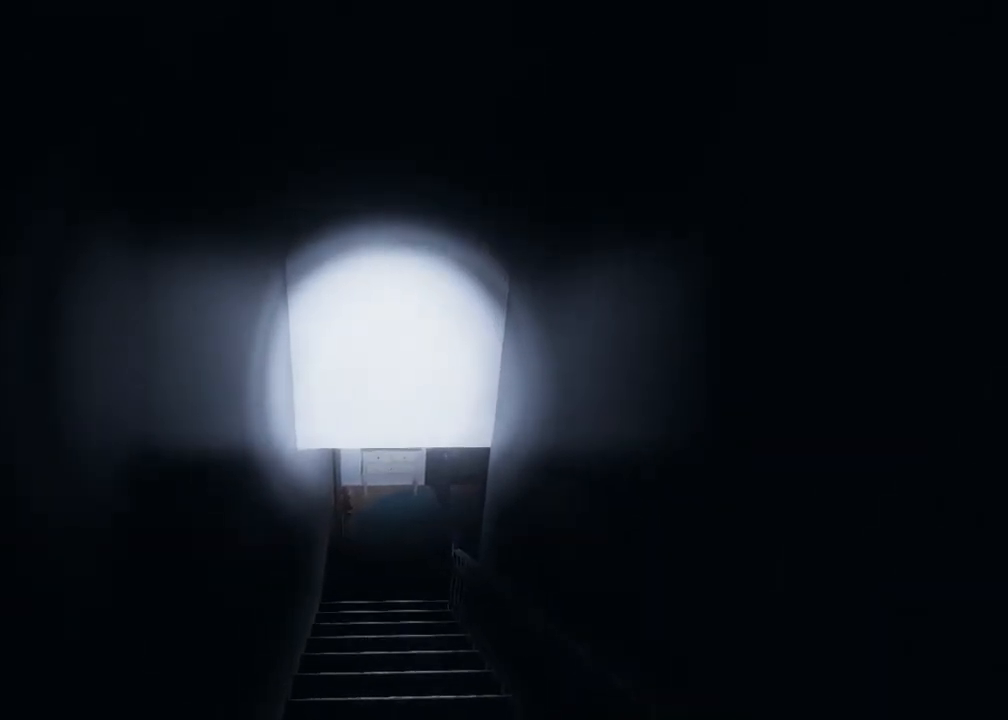
{"buttons": ["L3"], "left_stick": "up", "right_stick": "center", "events": [[50, "right_stick", "up-right"], [200, "right_stick", "center"]]}
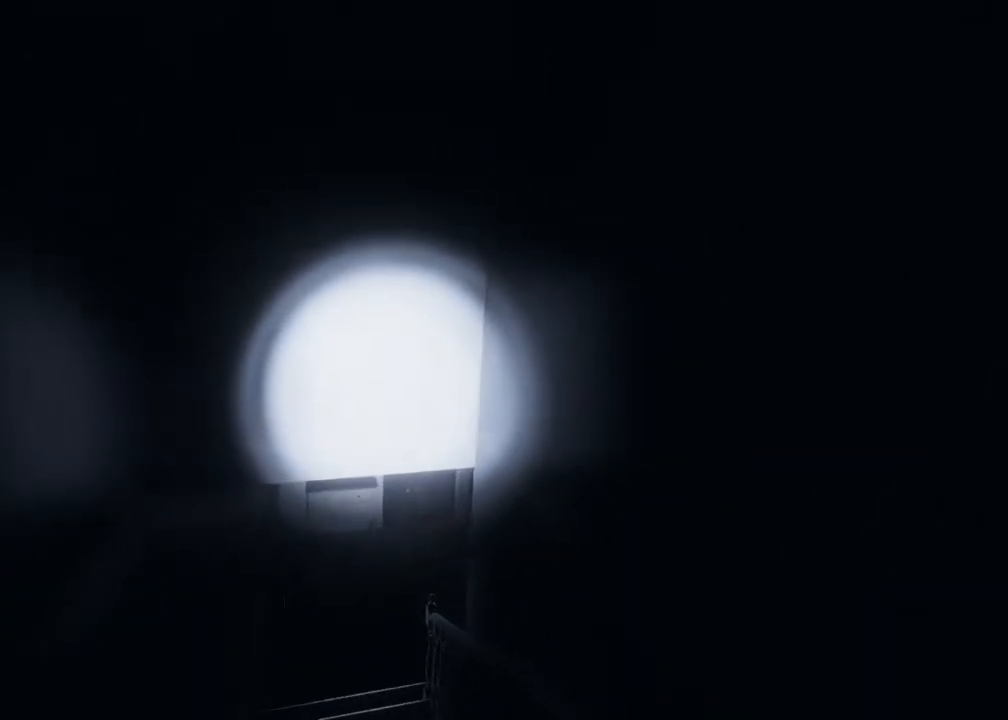
{"buttons": ["L3"], "left_stick": "up", "right_stick": "center", "events": [[133, "right_stick", "up"], [350, "right_stick", "center"]]}
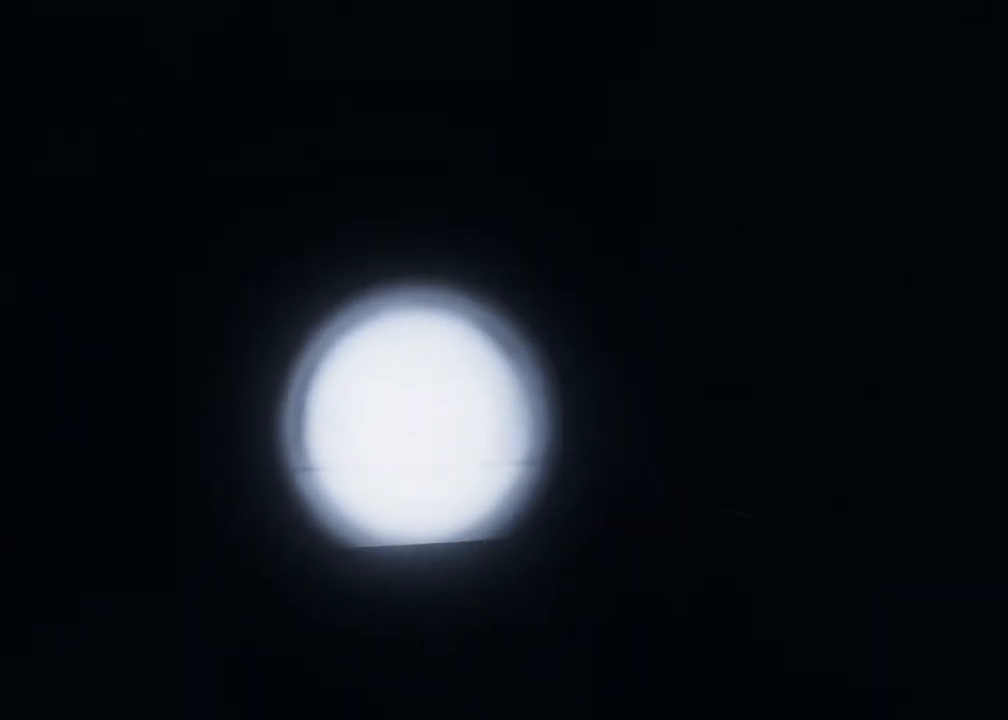
{"buttons": ["L3"], "left_stick": "up", "right_stick": "center", "events": [[233, "right_stick", "right"], [300, "right_stick", "down-right"], [450, "right_stick", "center"]]}
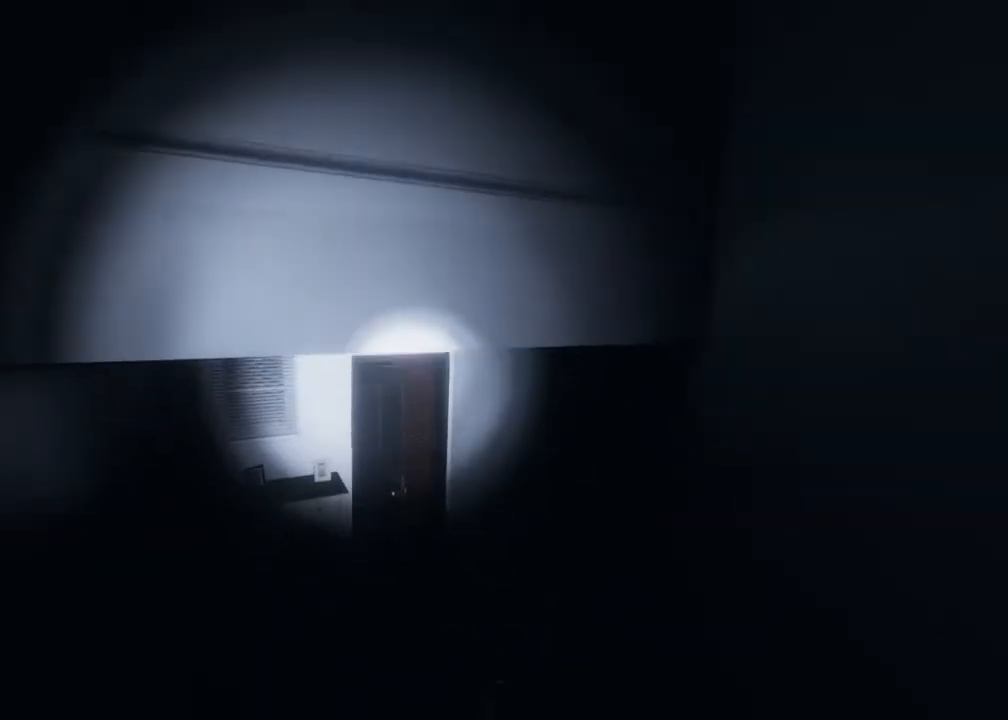
{"buttons": ["L3"], "left_stick": "up", "right_stick": "center", "events": [[350, "right_stick", "right"], [500, "right_stick", "center"]]}
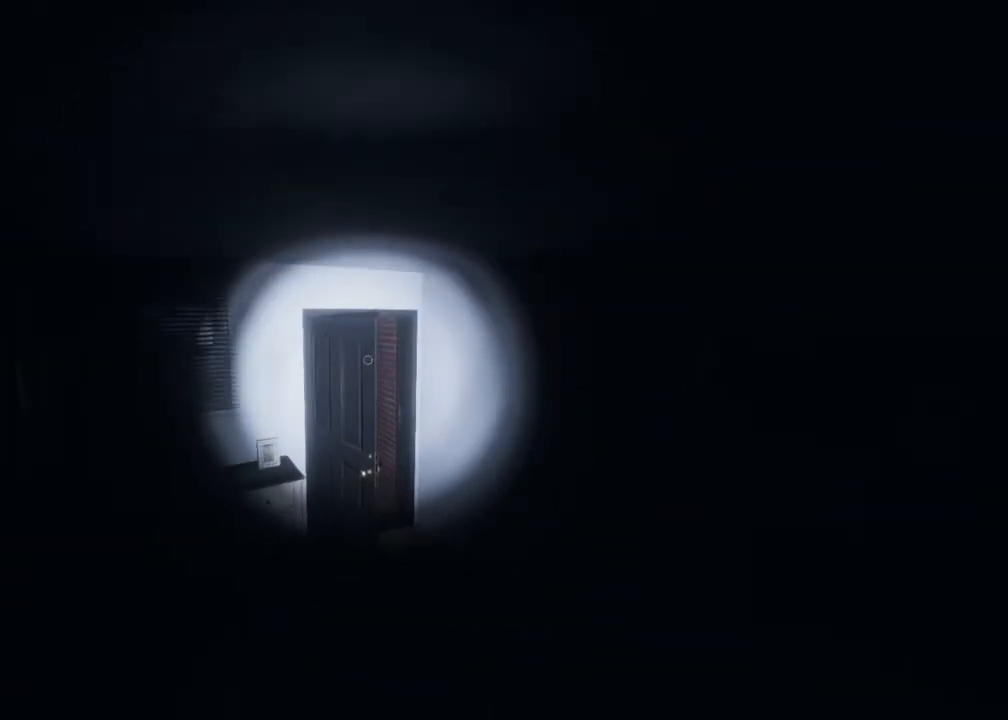
{"buttons": ["L3"], "left_stick": "up", "right_stick": "center", "events": []}
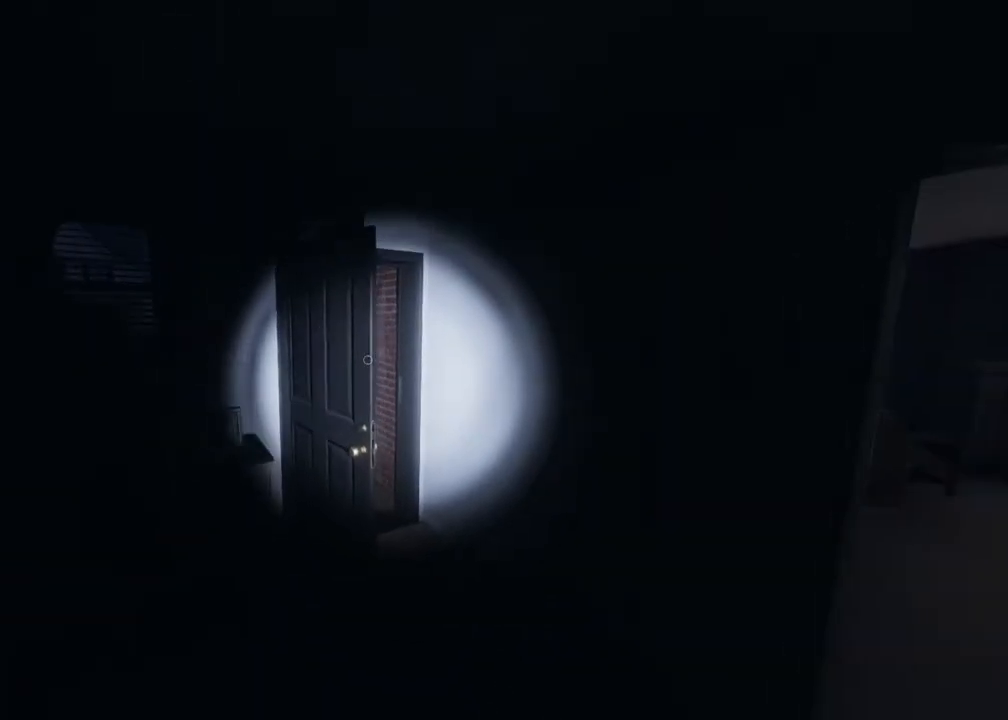
{"buttons": [], "left_stick": "up", "right_stick": "left", "events": [[400, "L3", "up"], [450, "right_stick", "left"]]}
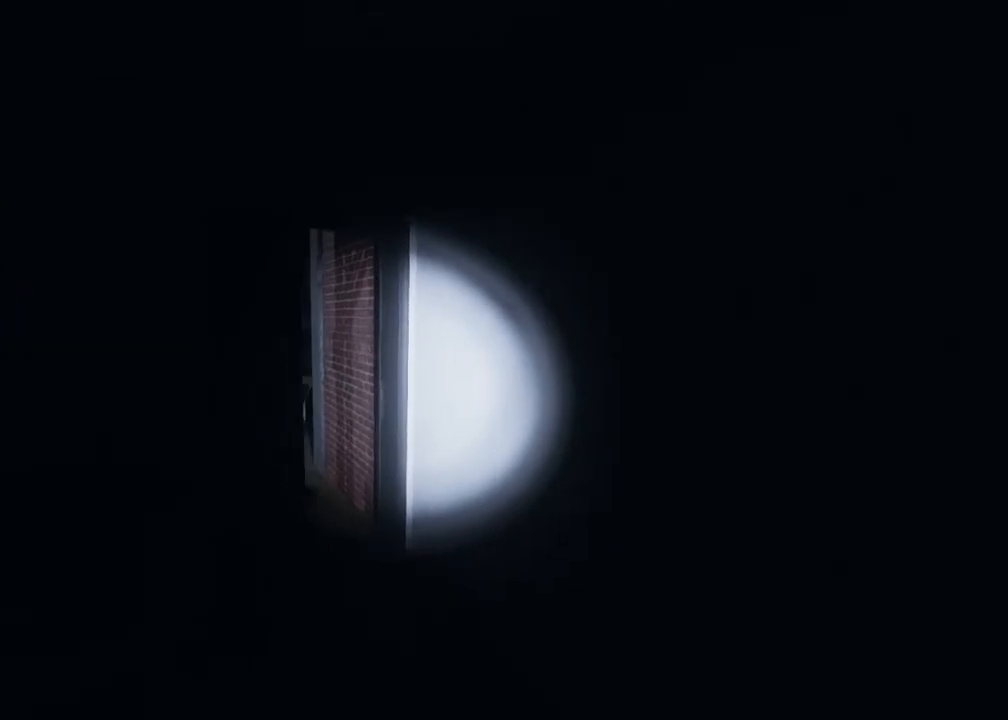
{"buttons": [], "left_stick": "up-right", "right_stick": "center", "events": [[233, "right_stick", "center"], [283, "left_stick", "up-right"]]}
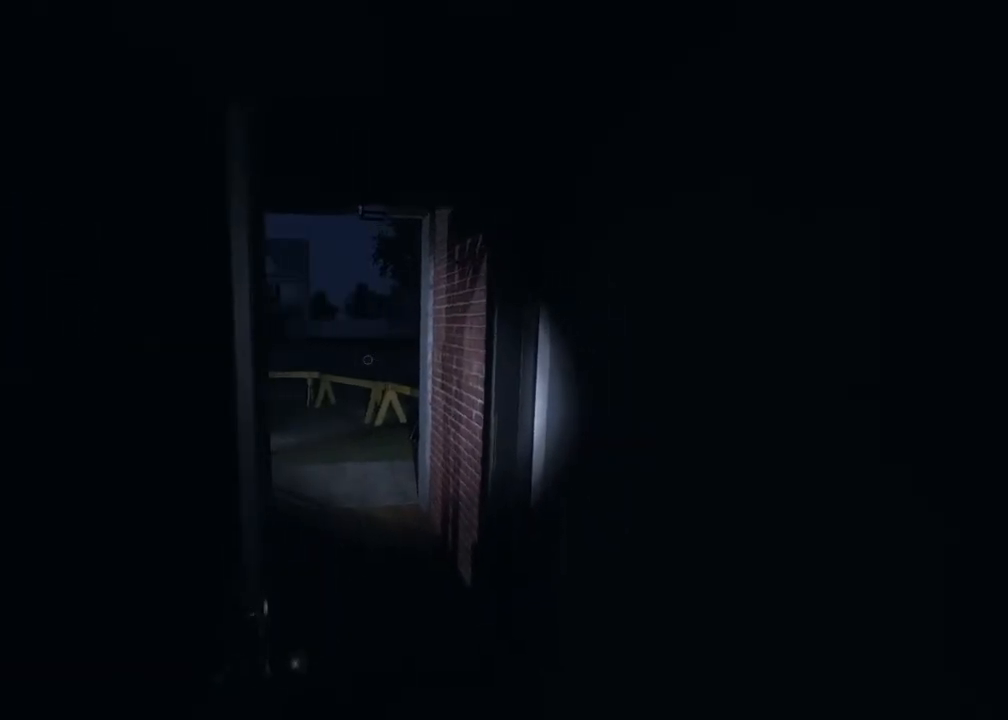
{"buttons": [], "left_stick": "up", "right_stick": "center", "events": [[100, "left_stick", "up"], [100, "right_stick", "left"], [333, "right_stick", "center"]]}
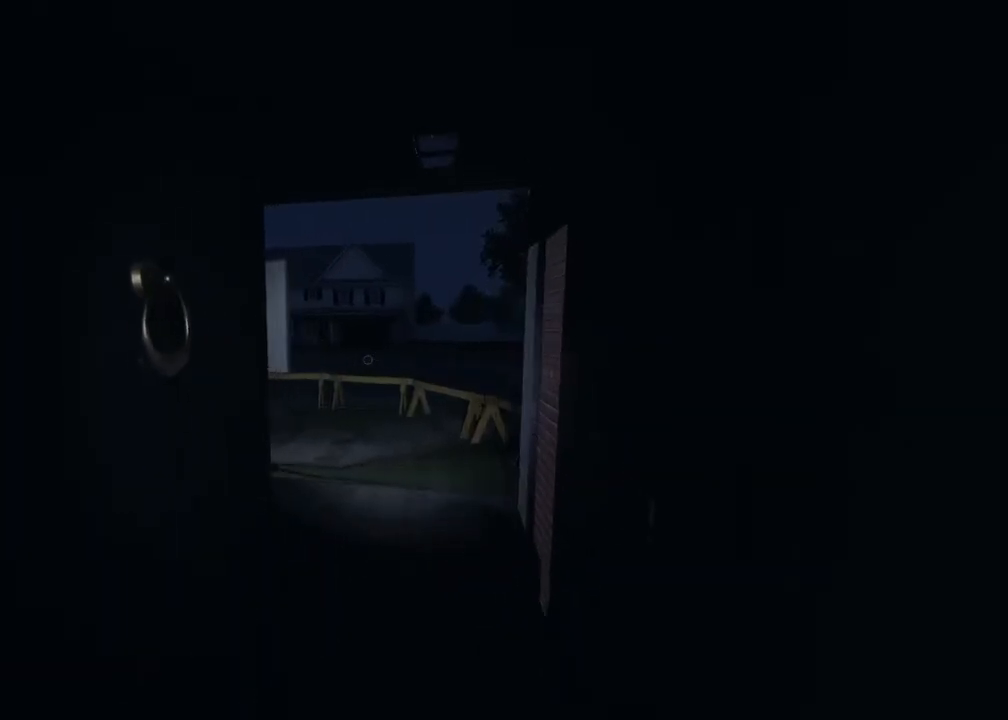
{"buttons": [], "left_stick": "up", "right_stick": "center", "events": [[33, "right_stick", "left"], [267, "right_stick", "center"]]}
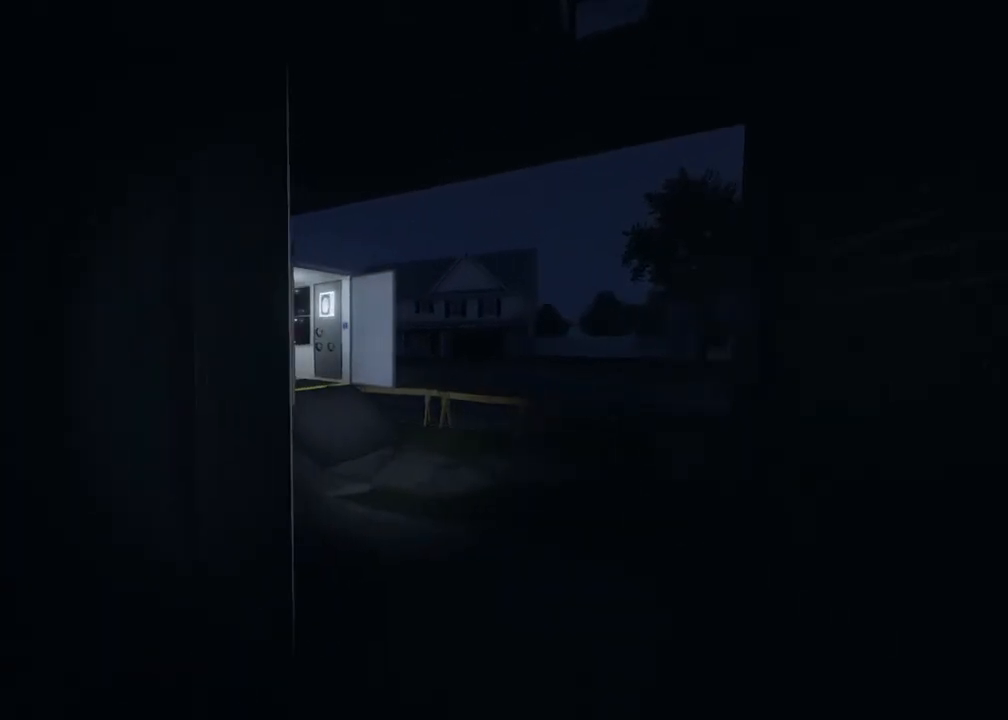
{"buttons": [], "left_stick": "up", "right_stick": "center", "events": [[233, "right_stick", "left"], [467, "right_stick", "center"]]}
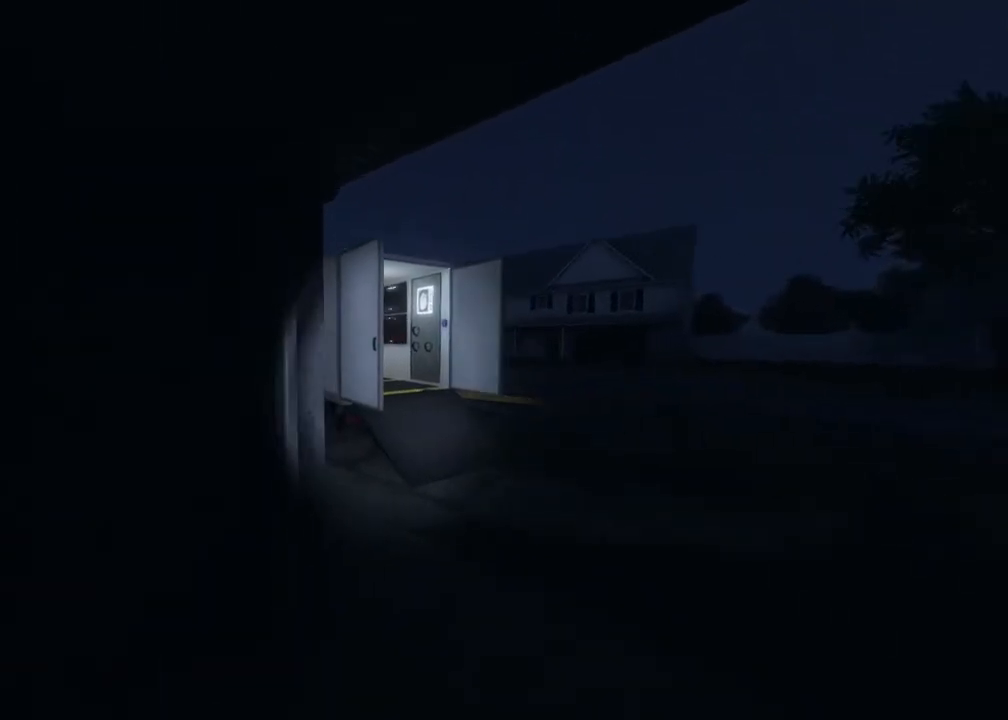
{"buttons": ["L3"], "left_stick": "up", "right_stick": "center", "events": [[367, "L3", "down"]]}
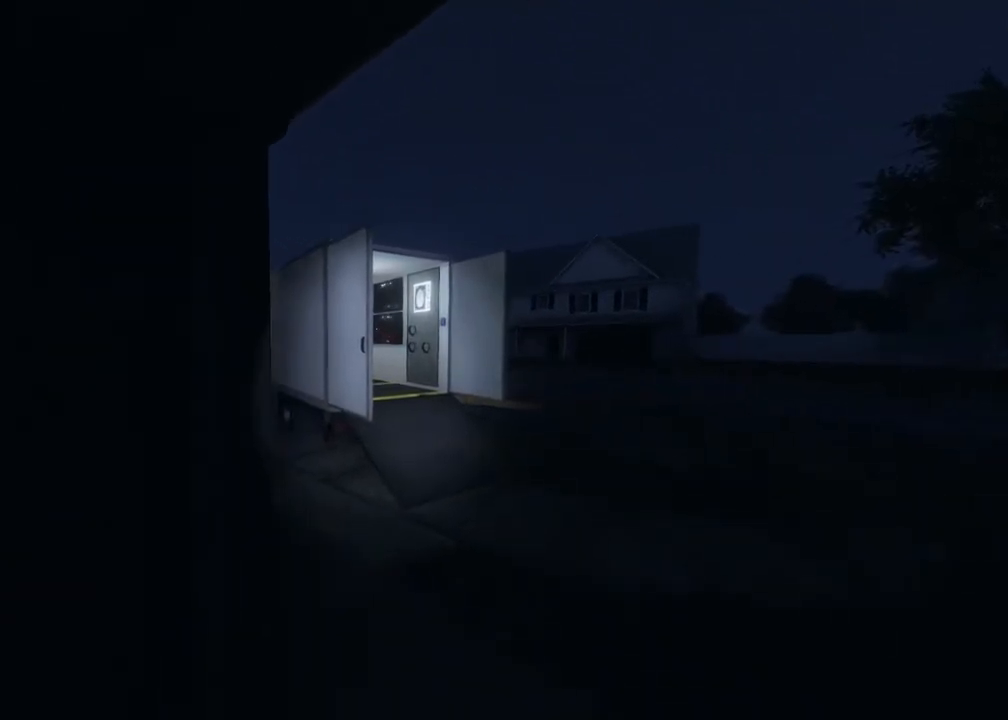
{"buttons": ["L3"], "left_stick": "up", "right_stick": "center", "events": []}
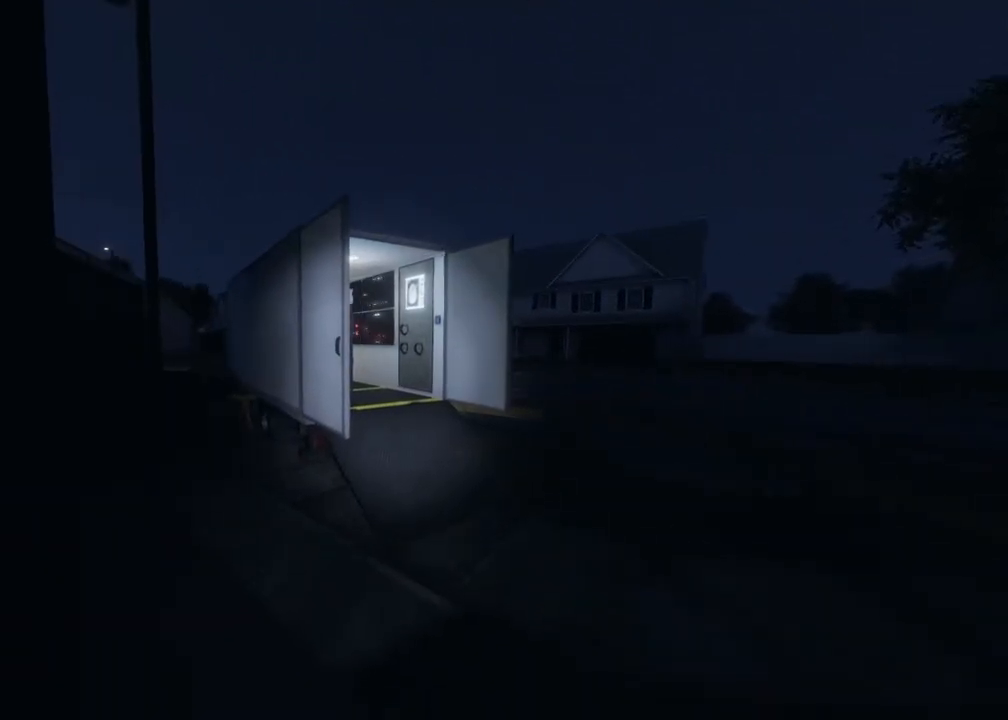
{"buttons": ["L3"], "left_stick": "up", "right_stick": "center", "events": []}
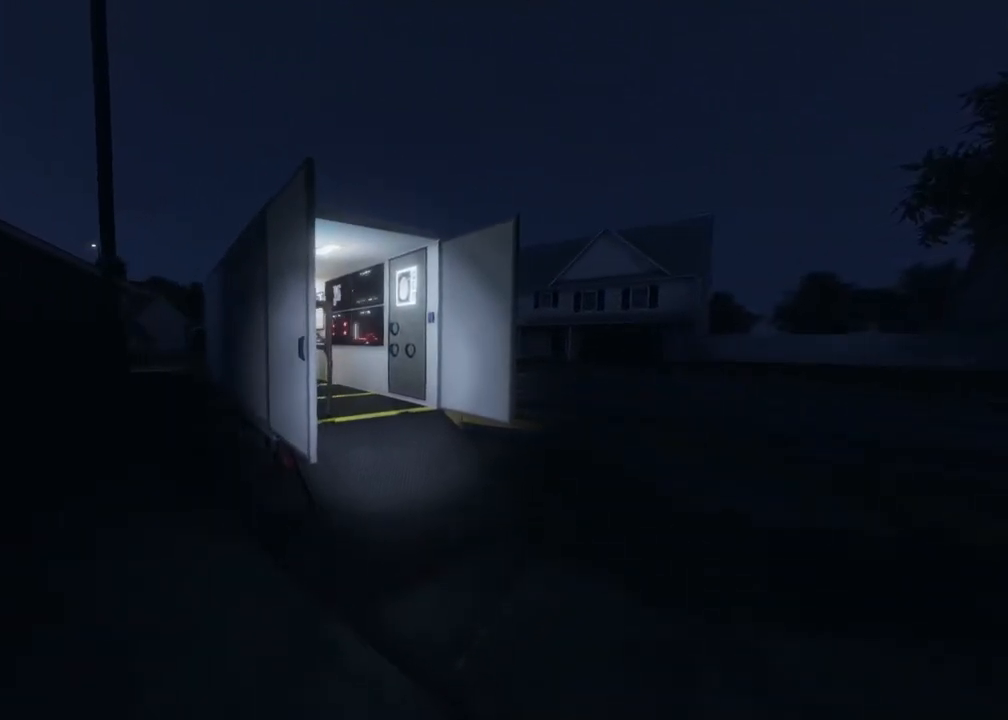
{"buttons": ["L3"], "left_stick": "up", "right_stick": "center", "events": []}
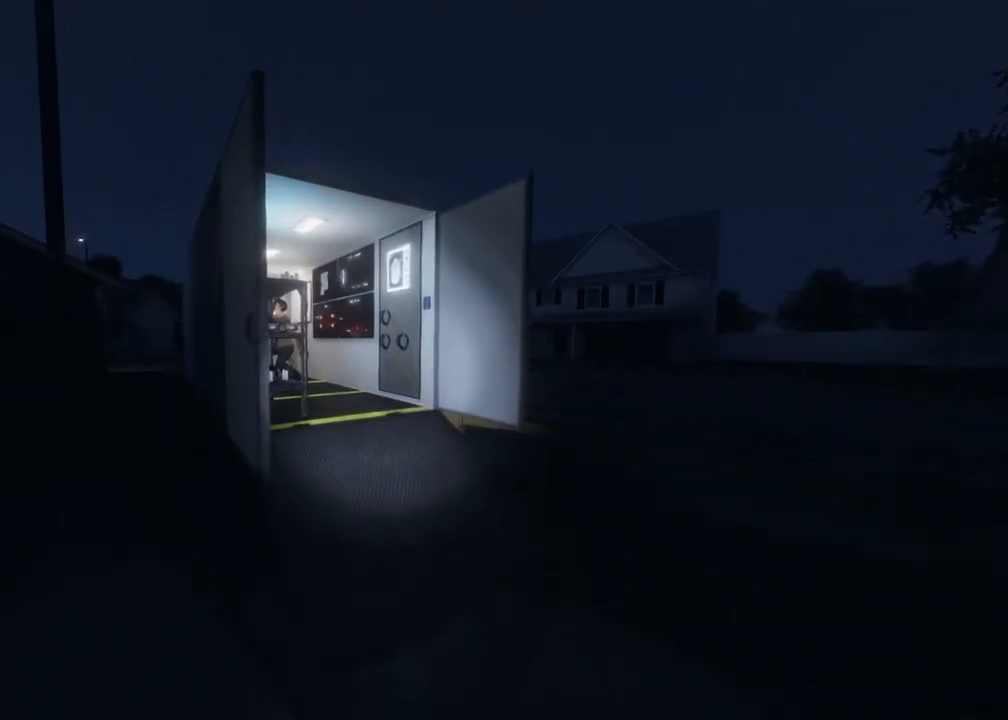
{"buttons": ["L3"], "left_stick": "up", "right_stick": "center", "events": [[17, "right_stick", "left"], [167, "right_stick", "center"]]}
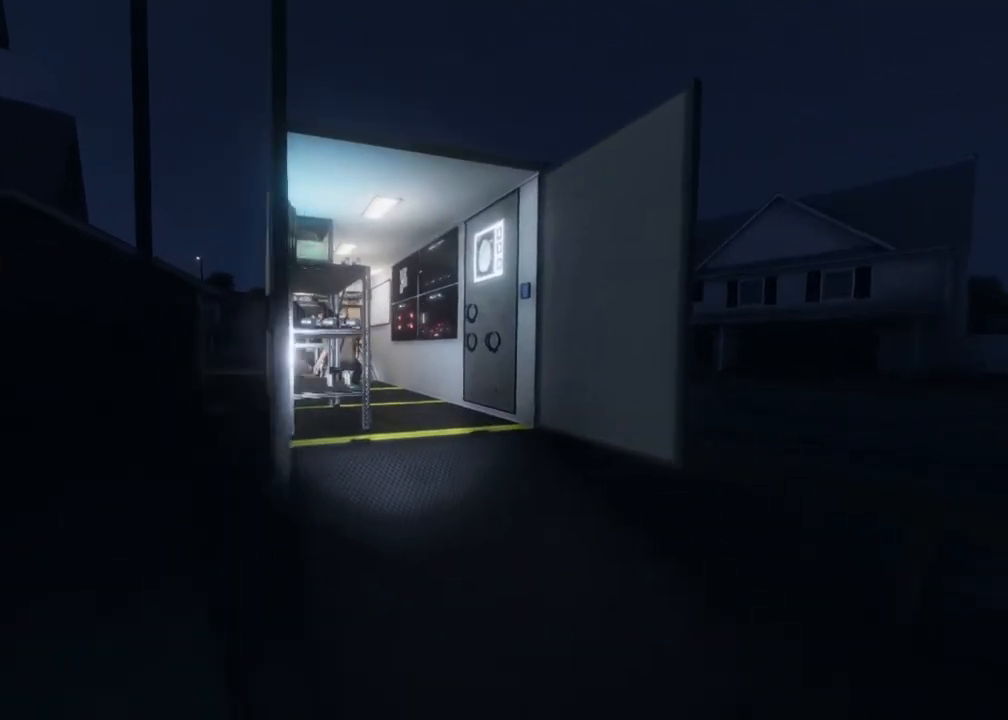
{"buttons": ["L3"], "left_stick": "up-right", "right_stick": "center", "events": [[200, "right_stick", "left"], [267, "left_stick", "up-right"], [417, "right_stick", "center"]]}
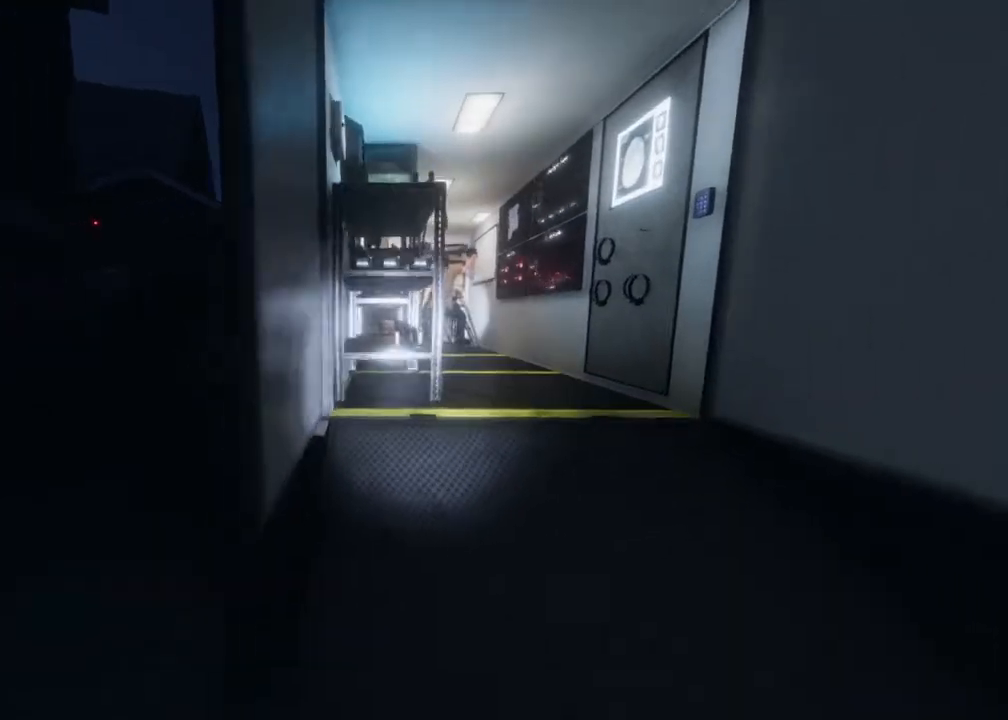
{"buttons": ["L3"], "left_stick": "up-right", "right_stick": "center", "events": [[183, "right_stick", "down-left"], [333, "right_stick", "center"]]}
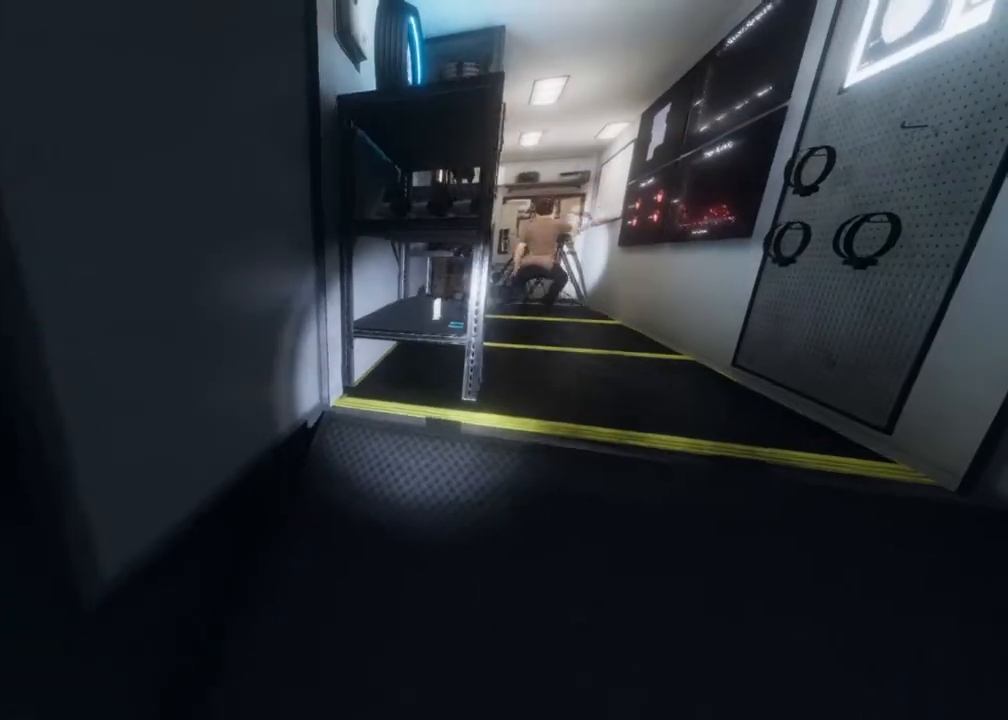
{"buttons": [], "left_stick": "up-right", "right_stick": "left", "events": [[133, "right_stick", "down-left"], [300, "right_stick", "center"], [350, "L3", "up"], [500, "right_stick", "left"]]}
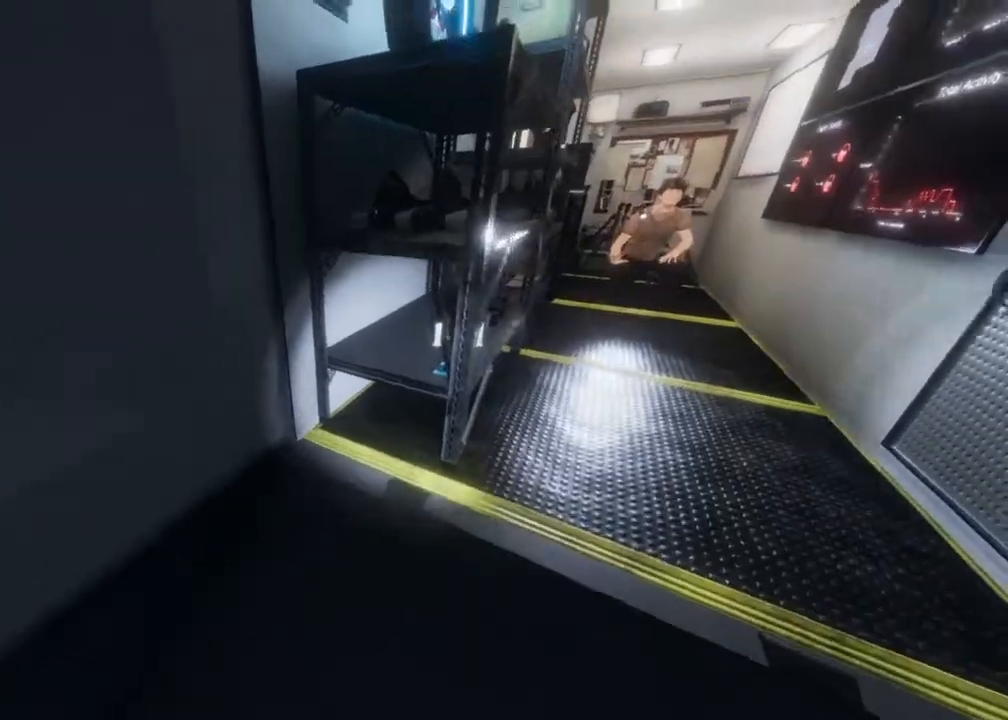
{"buttons": [], "left_stick": "up-right", "right_stick": "left", "events": [[200, "right_stick", "center"], [350, "right_stick", "left"]]}
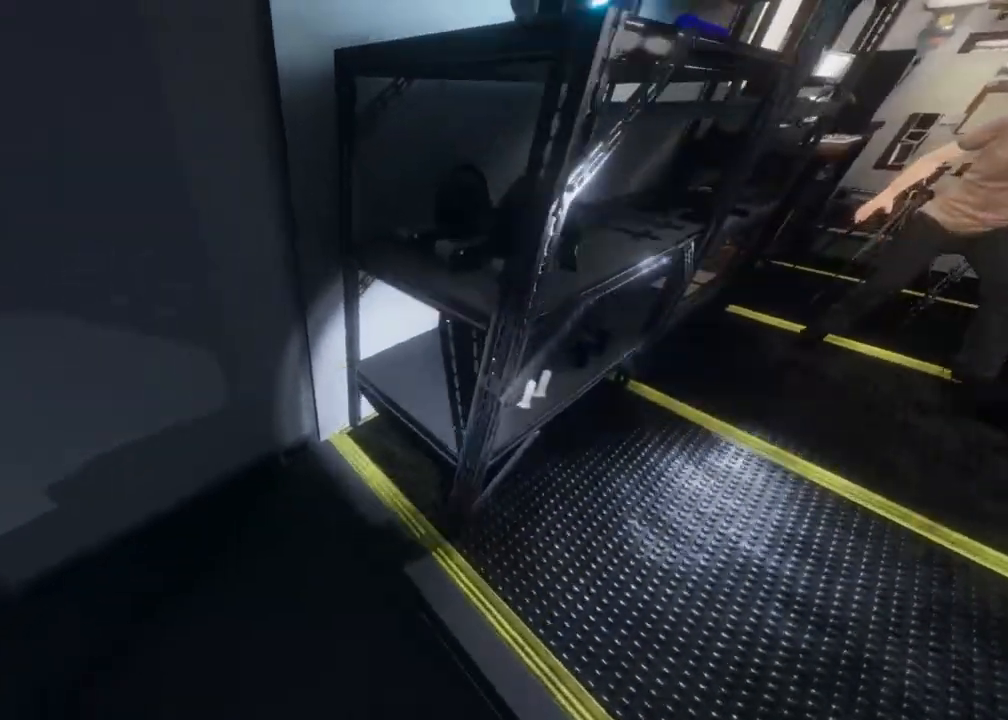
{"buttons": [], "left_stick": "right", "right_stick": "left", "events": [[83, "left_stick", "right"]]}
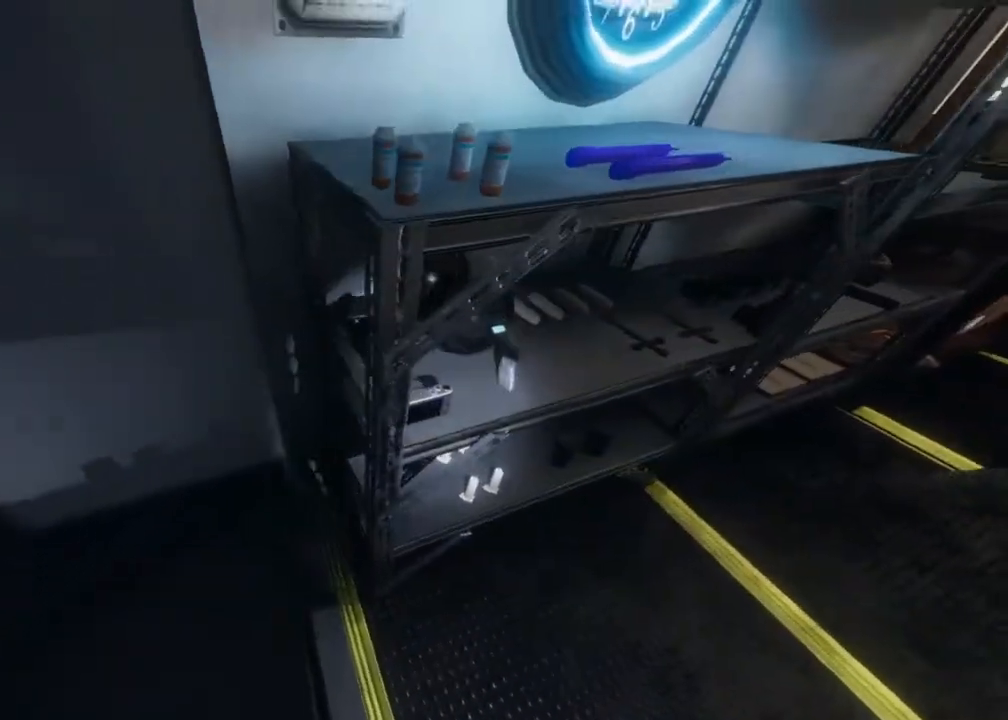
{"buttons": [], "left_stick": "center", "right_stick": "left", "events": [[50, "right_stick", "center"], [250, "left_stick", "center"], [500, "right_stick", "left"]]}
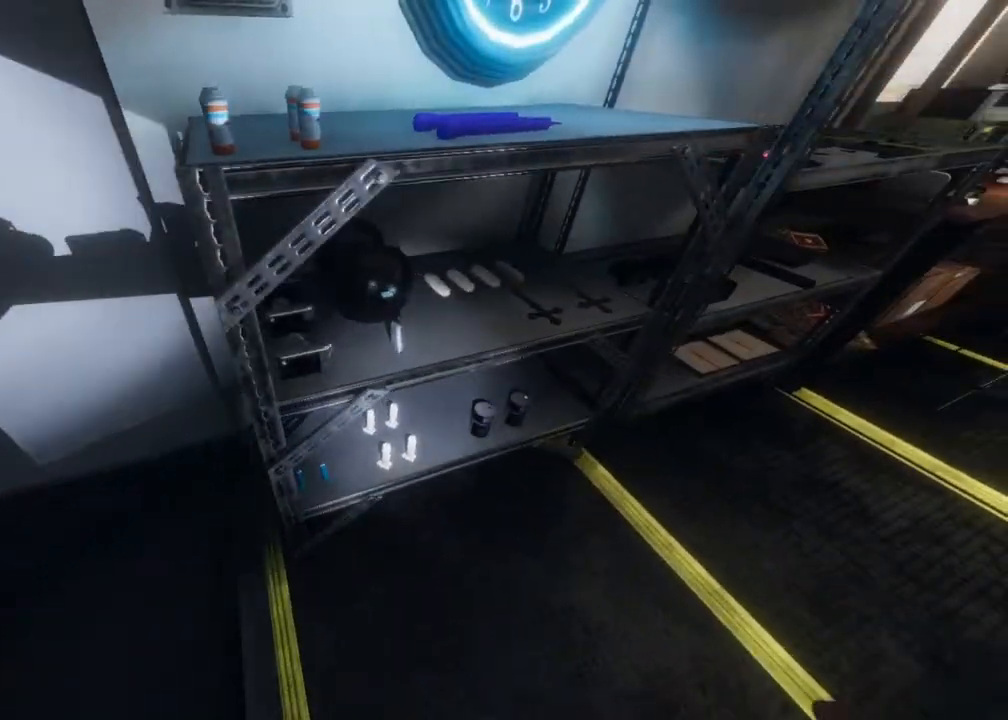
{"buttons": [], "left_stick": "down-right", "right_stick": "center", "events": [[67, "left_stick", "right"], [317, "left_stick", "down-right"], [350, "right_stick", "center"]]}
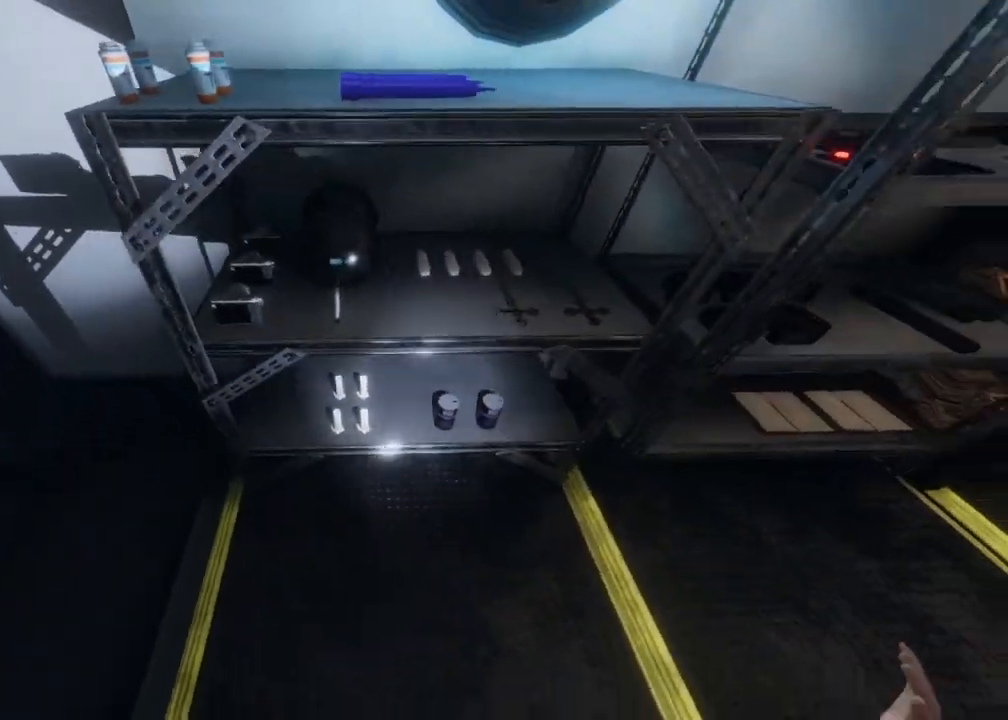
{"buttons": [], "left_stick": "right", "right_stick": "center", "events": [[117, "left_stick", "right"]]}
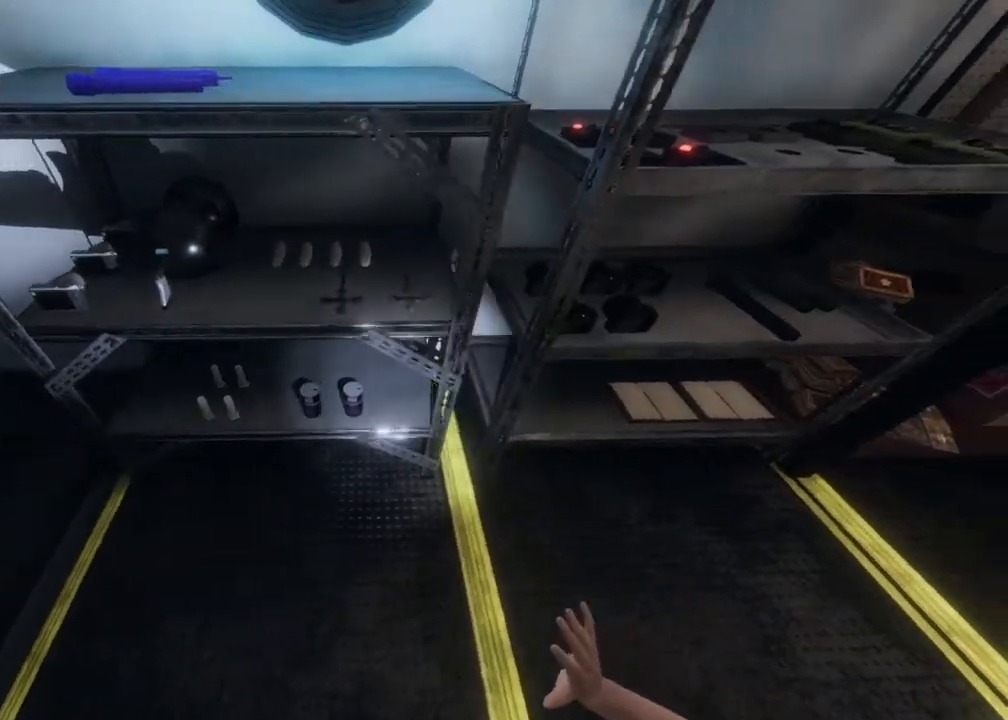
{"buttons": [], "left_stick": "right", "right_stick": "center", "events": [[133, "right_stick", "down-left"], [367, "right_stick", "center"]]}
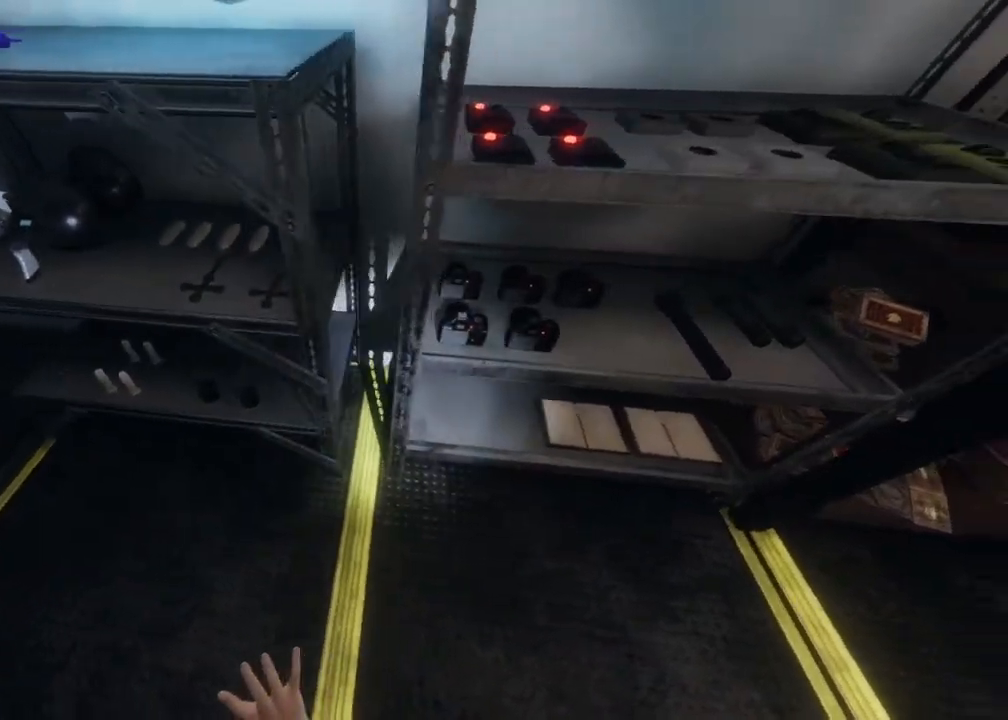
{"buttons": [], "left_stick": "up-right", "right_stick": "right", "events": [[17, "left_stick", "left"], [450, "left_stick", "up"], [450, "right_stick", "right"], [500, "left_stick", "up-right"]]}
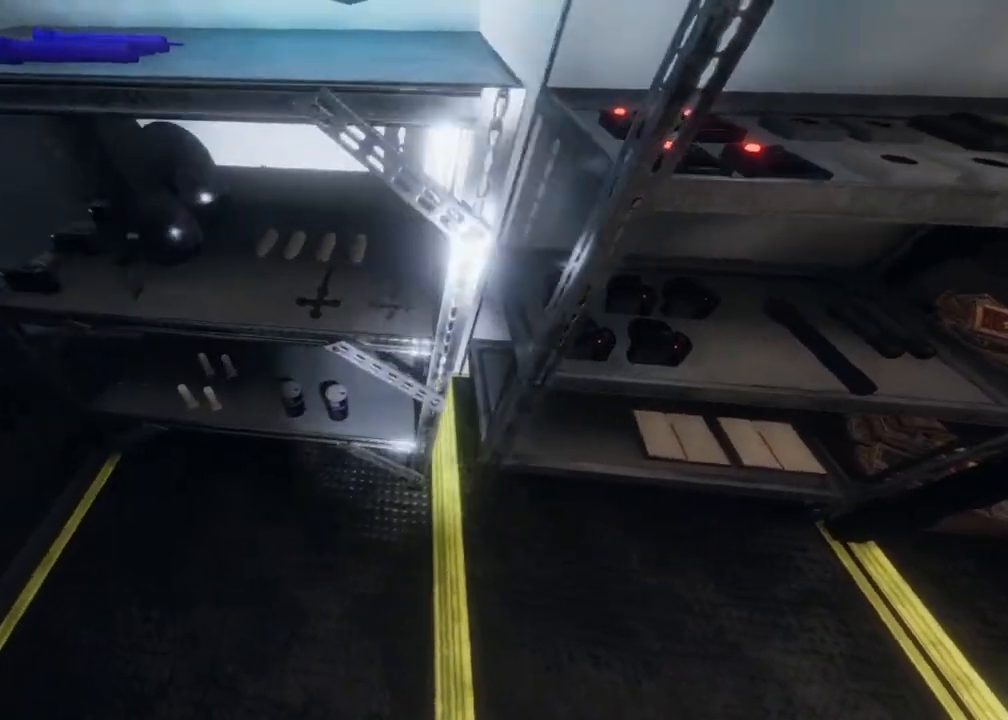
{"buttons": [], "left_stick": "up-right", "right_stick": "right", "events": []}
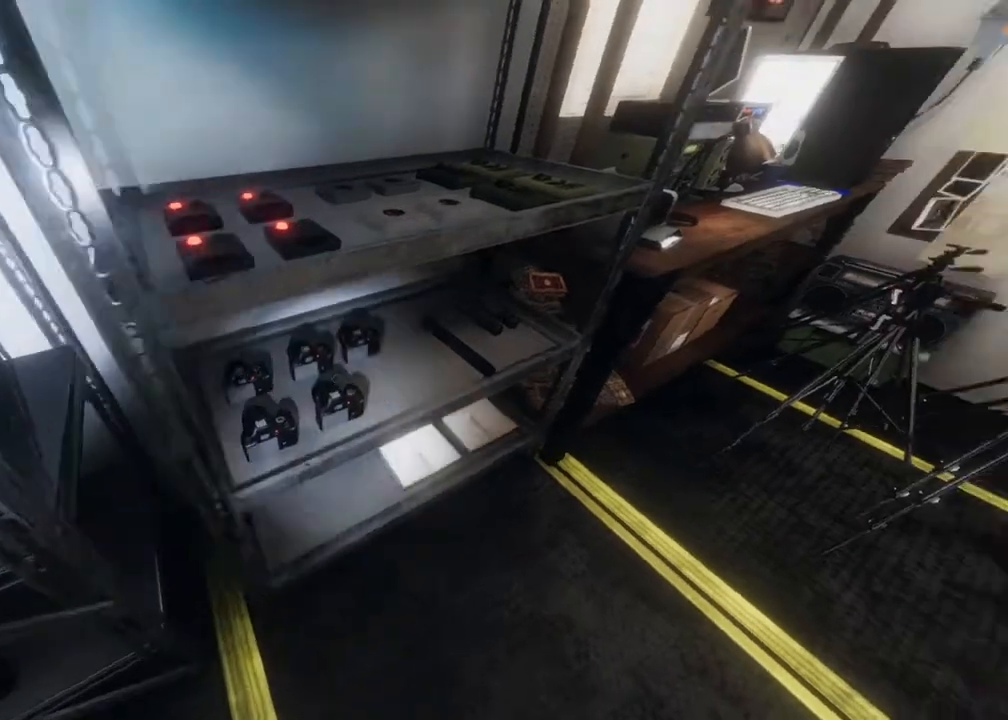
{"buttons": [], "left_stick": "up-right", "right_stick": "right", "events": []}
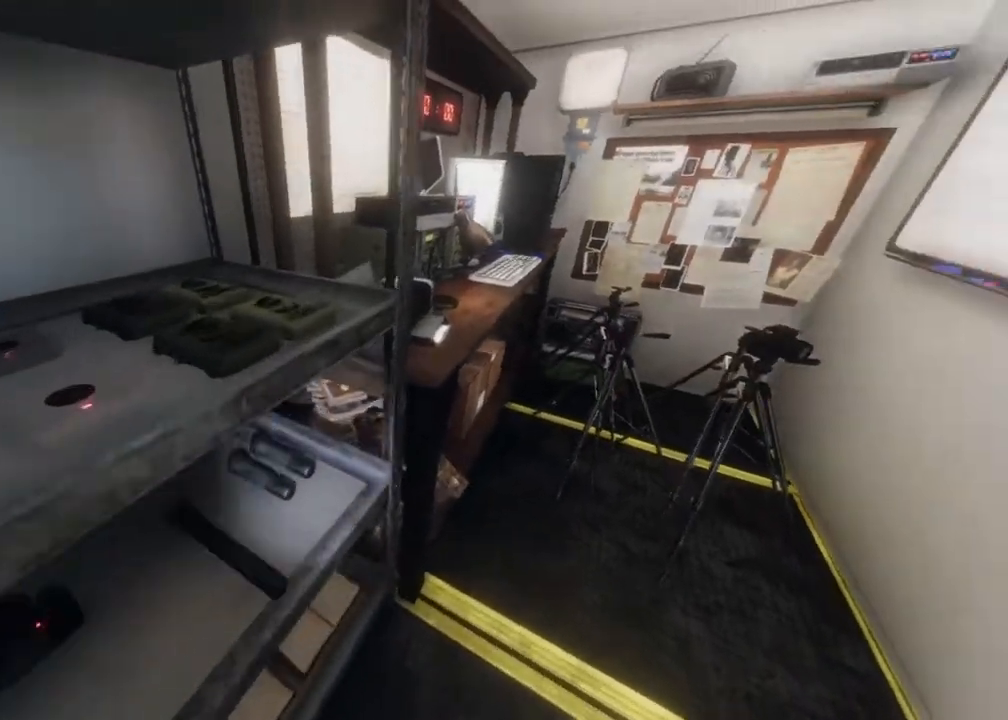
{"buttons": ["L3"], "left_stick": "up-right", "right_stick": "right", "events": [[183, "L3", "down"]]}
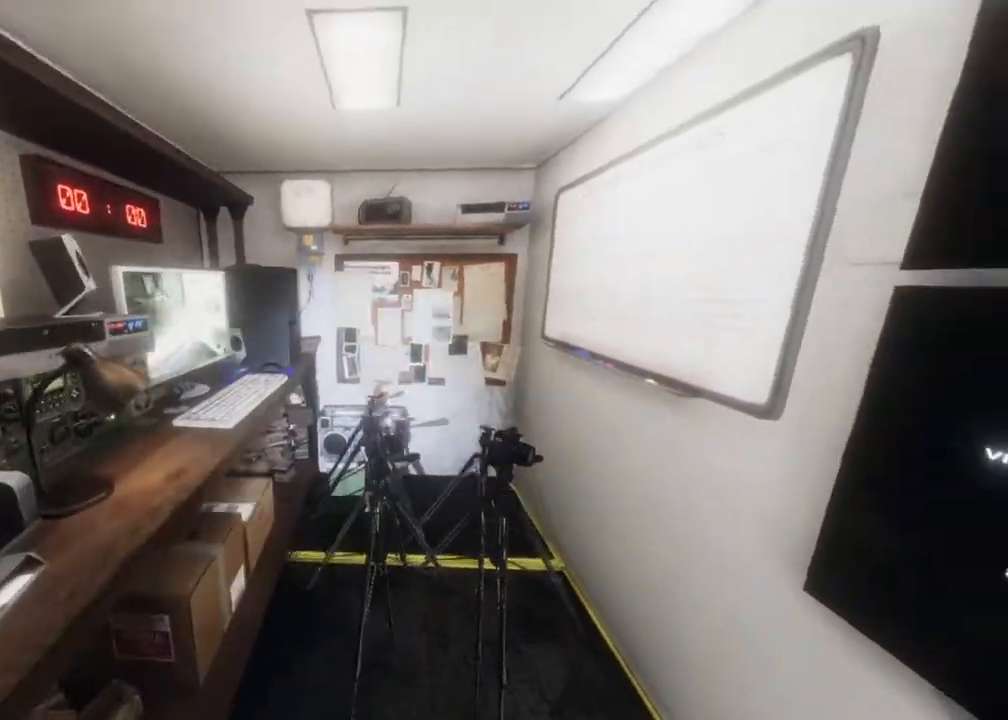
{"buttons": [], "left_stick": "up-left", "right_stick": "right", "events": [[67, "L3", "up"], [67, "left_stick", "up"], [283, "left_stick", "up-left"]]}